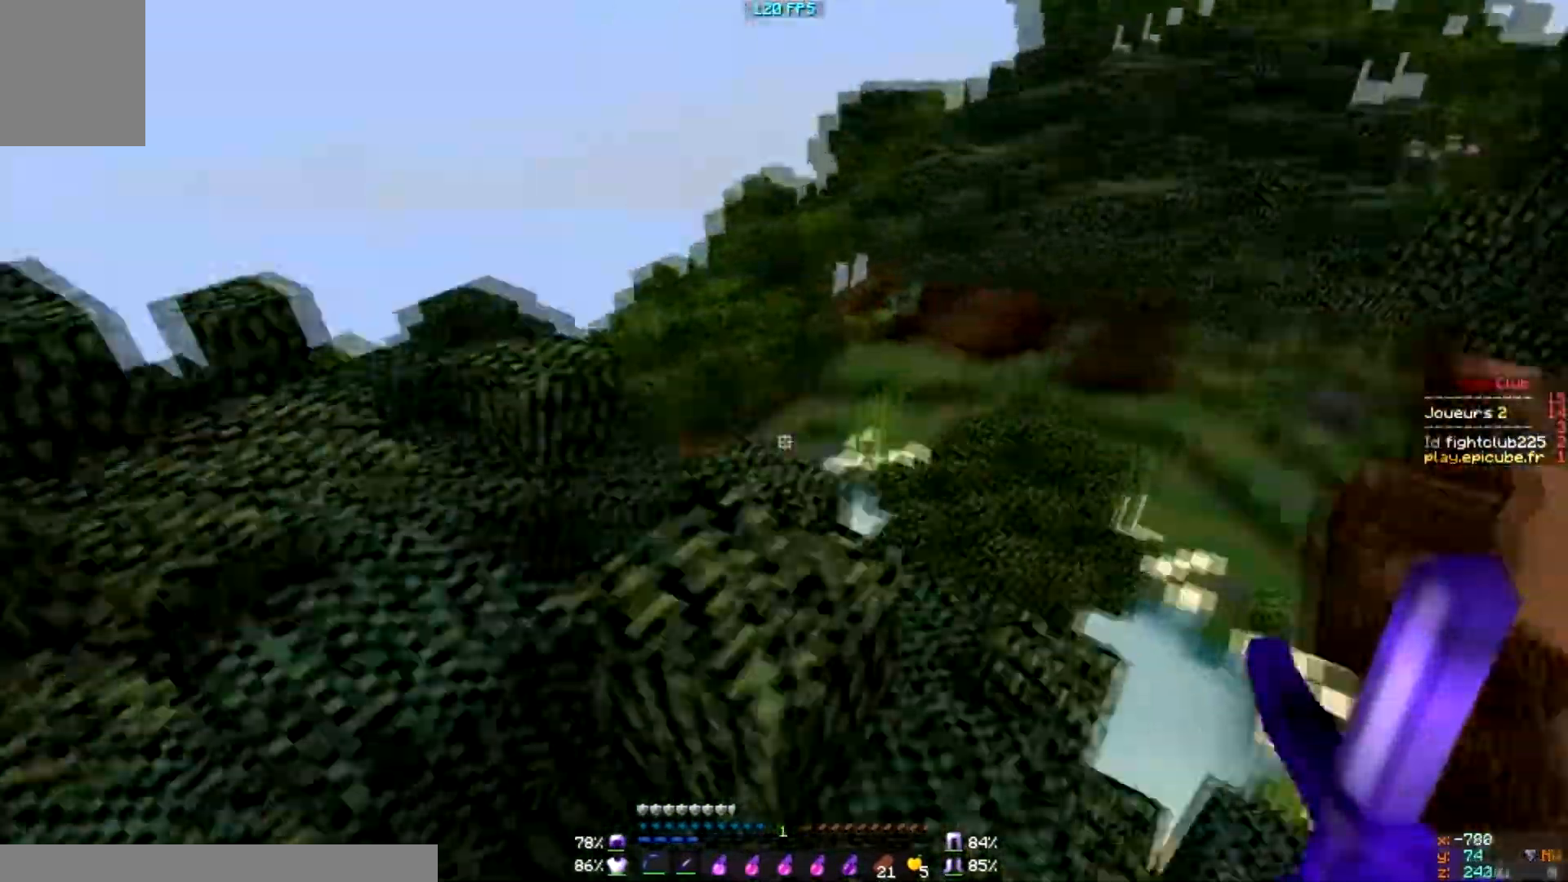
Gameplay with keyboard and mouse; each line is a JSON object with the keys and mouse buttons held at the frame after it. "events" lists presses ("down") and releases ("up") of "a", "d", "s", "w", "mouse_left" and "mouse_right" between this image and that frame as [ms after this image, input, new state], when the widget could be followed in between. "mouse_left", "mouse_right" = the "left", "right" buttons of the "mouse" list. No other keys are recorded. Fast repeated clicks can show as one long hold. Mouse movement is not recorded.
{"keys": [], "mouse": [], "events": [[100, "mouse_left", "down"], [134, "mouse_left", "up"], [200, "s", "down"], [234, "mouse_left", "down"], [300, "mouse_left", "up"], [300, "s", "up"], [400, "mouse_left", "down"], [501, "mouse_left", "up"]]}
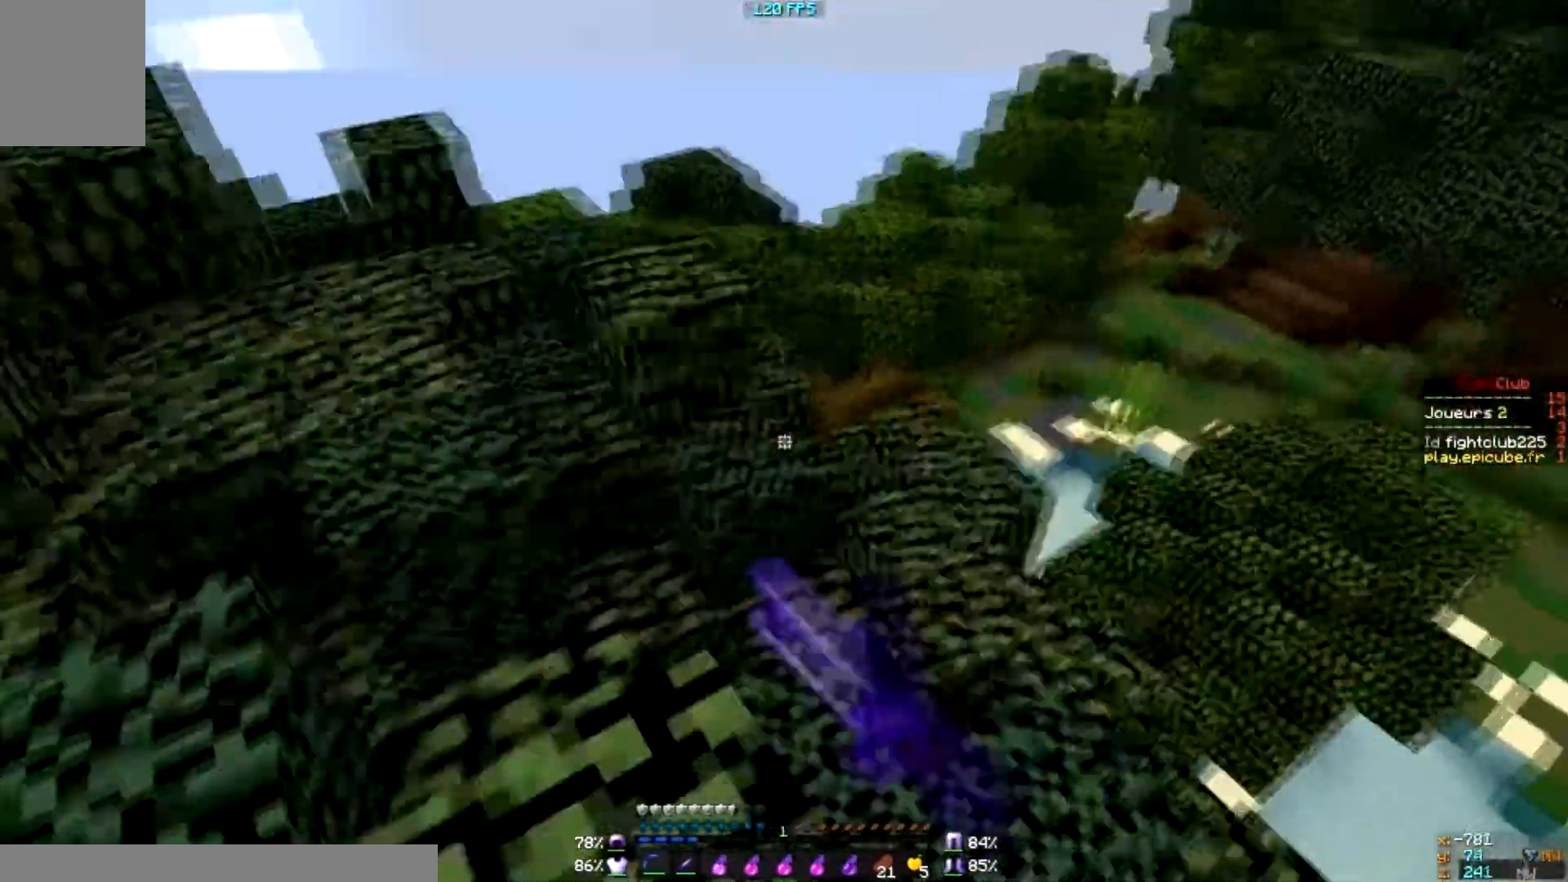
{"keys": ["s"], "mouse": [], "events": [[33, "mouse_left", "down"], [133, "mouse_left", "up"], [233, "mouse_left", "down"], [300, "mouse_left", "up"], [400, "mouse_left", "down"], [433, "mouse_left", "up"], [433, "s", "down"]]}
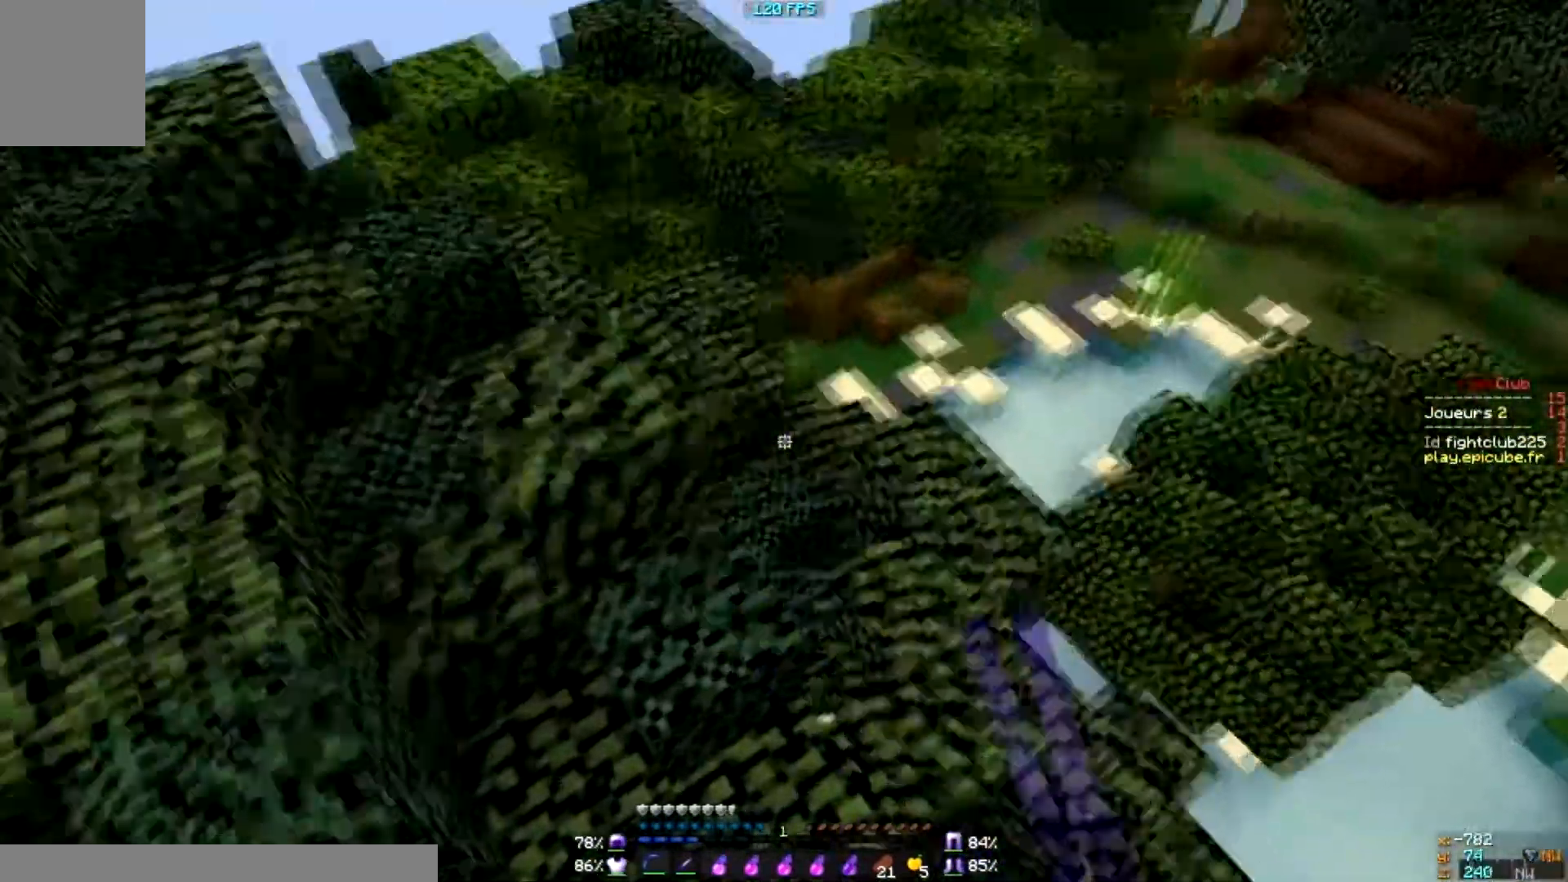
{"keys": [], "mouse": [], "events": [[33, "d", "down"], [33, "mouse_left", "down"], [100, "s", "up"], [167, "mouse_left", "up"], [200, "d", "up"], [234, "mouse_left", "down"], [300, "mouse_left", "up"], [400, "mouse_left", "down"], [501, "mouse_left", "up"]]}
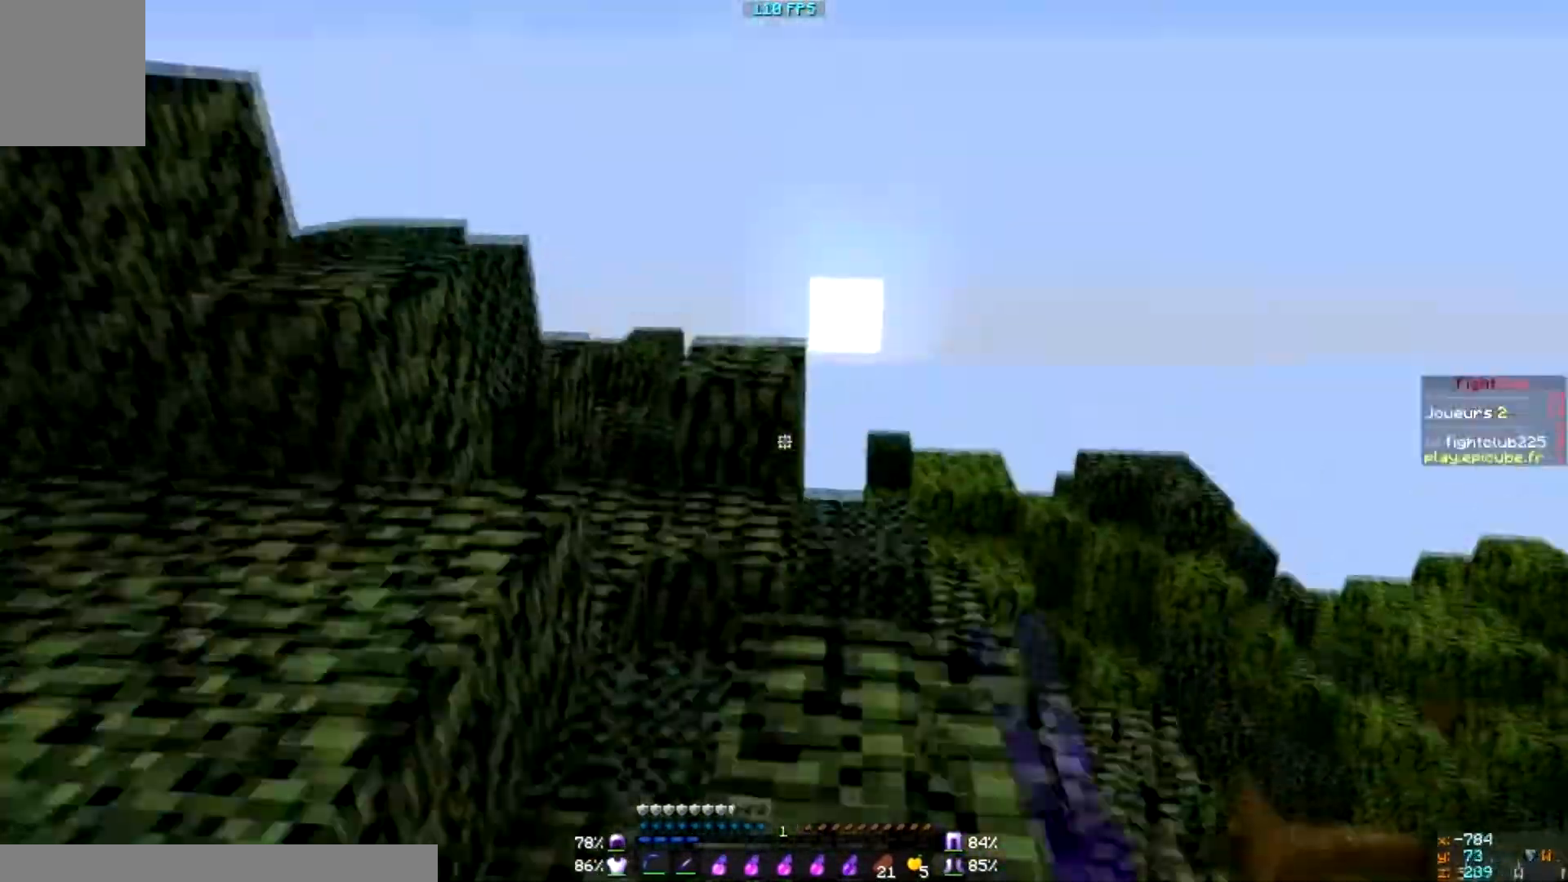
{"keys": [], "mouse": [], "events": []}
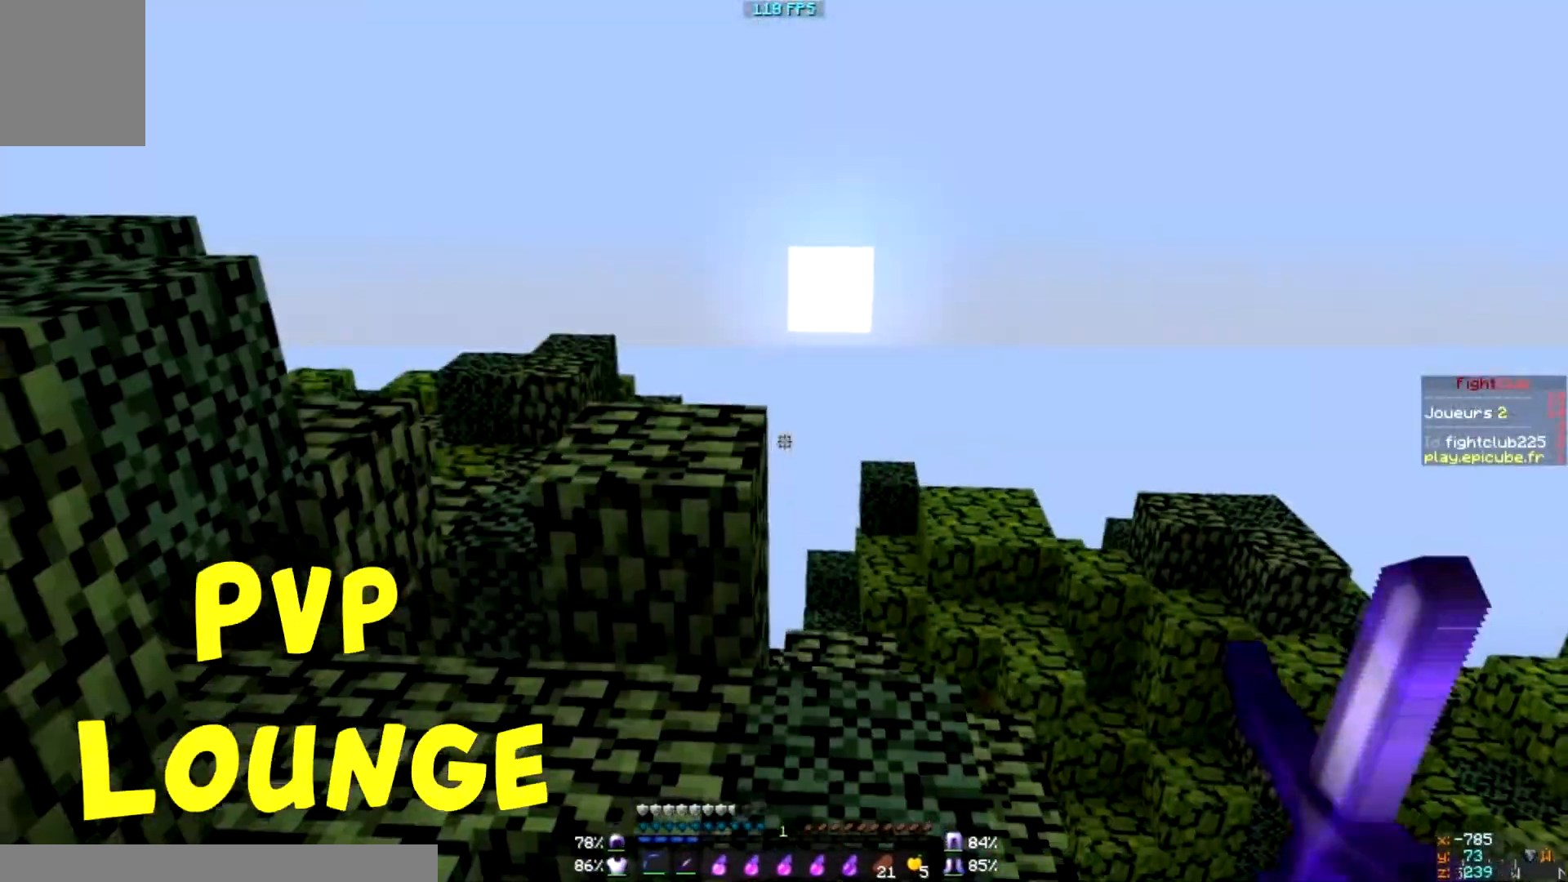
{"keys": [], "mouse": [], "events": []}
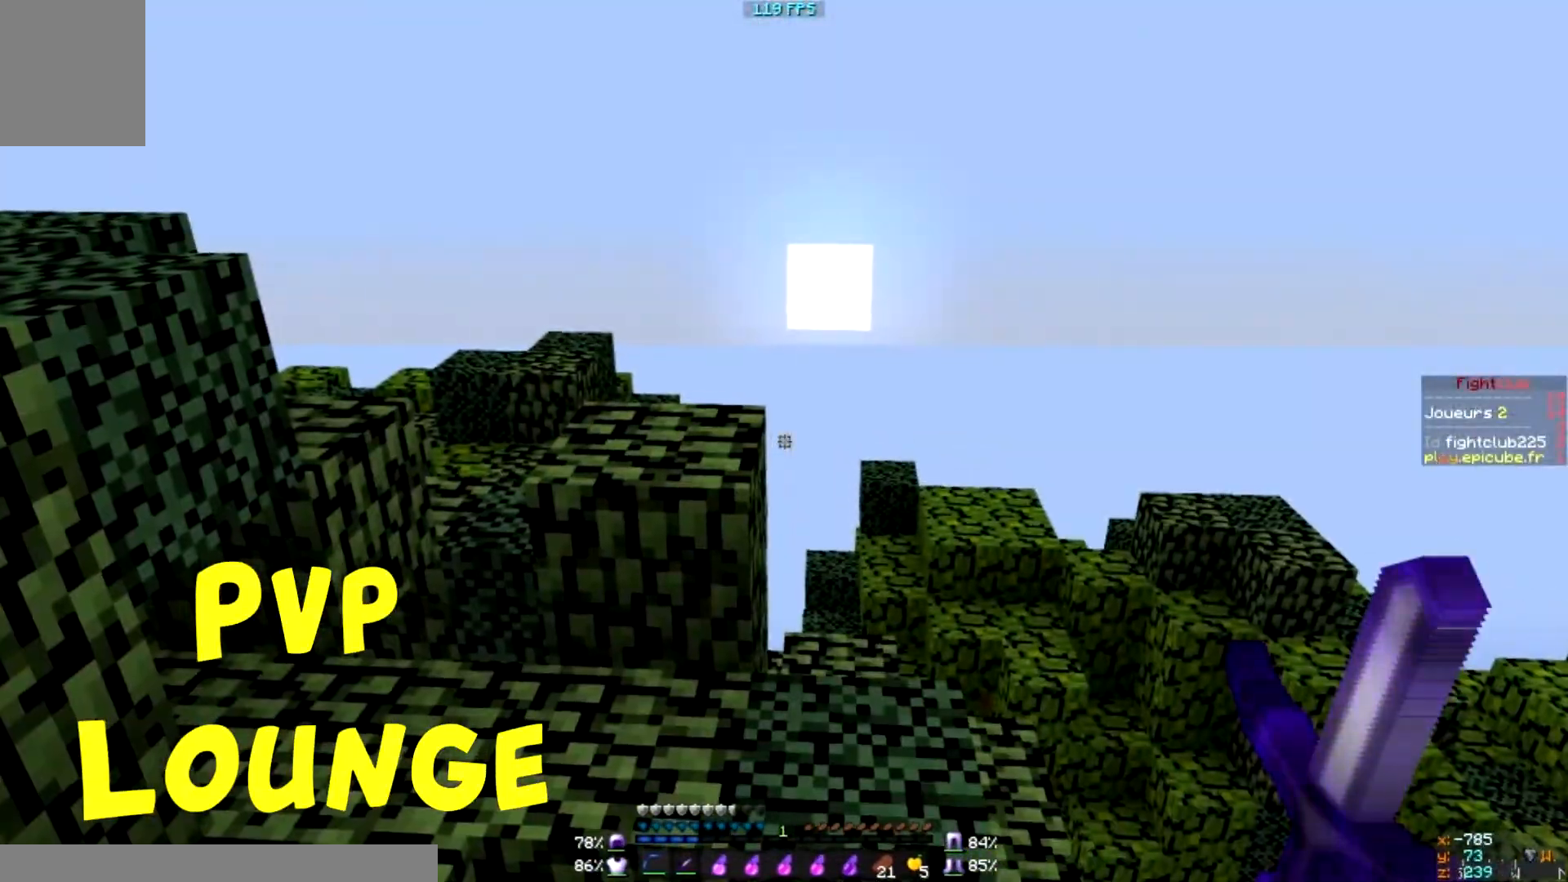
{"keys": [], "mouse": [], "events": []}
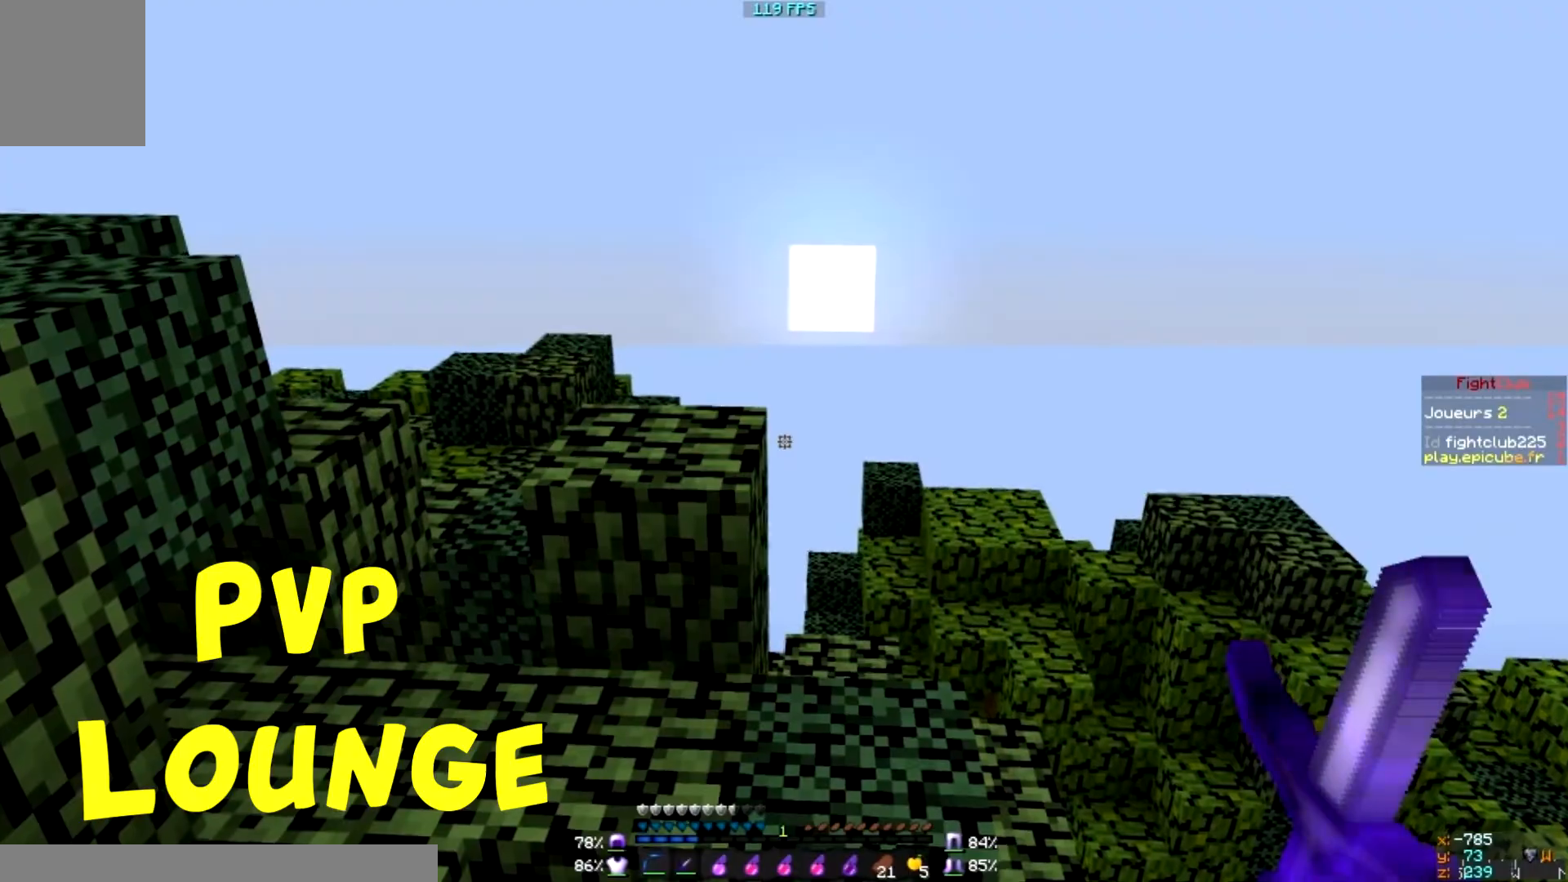
{"keys": [], "mouse": ["right"], "events": [[501, "mouse_right", "down"]]}
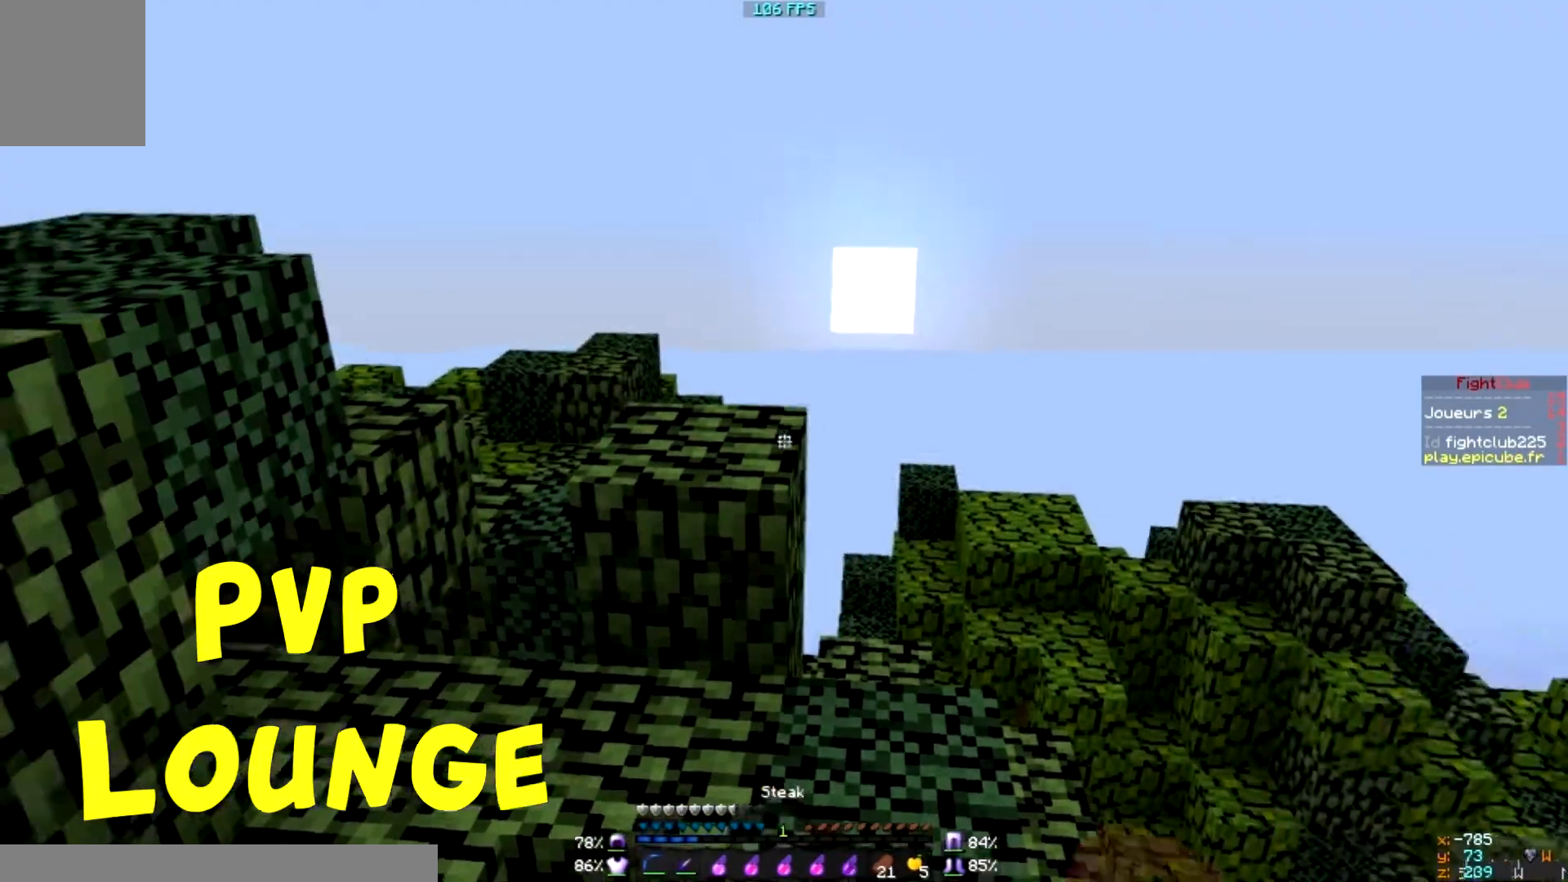
{"keys": [], "mouse": ["right"], "events": []}
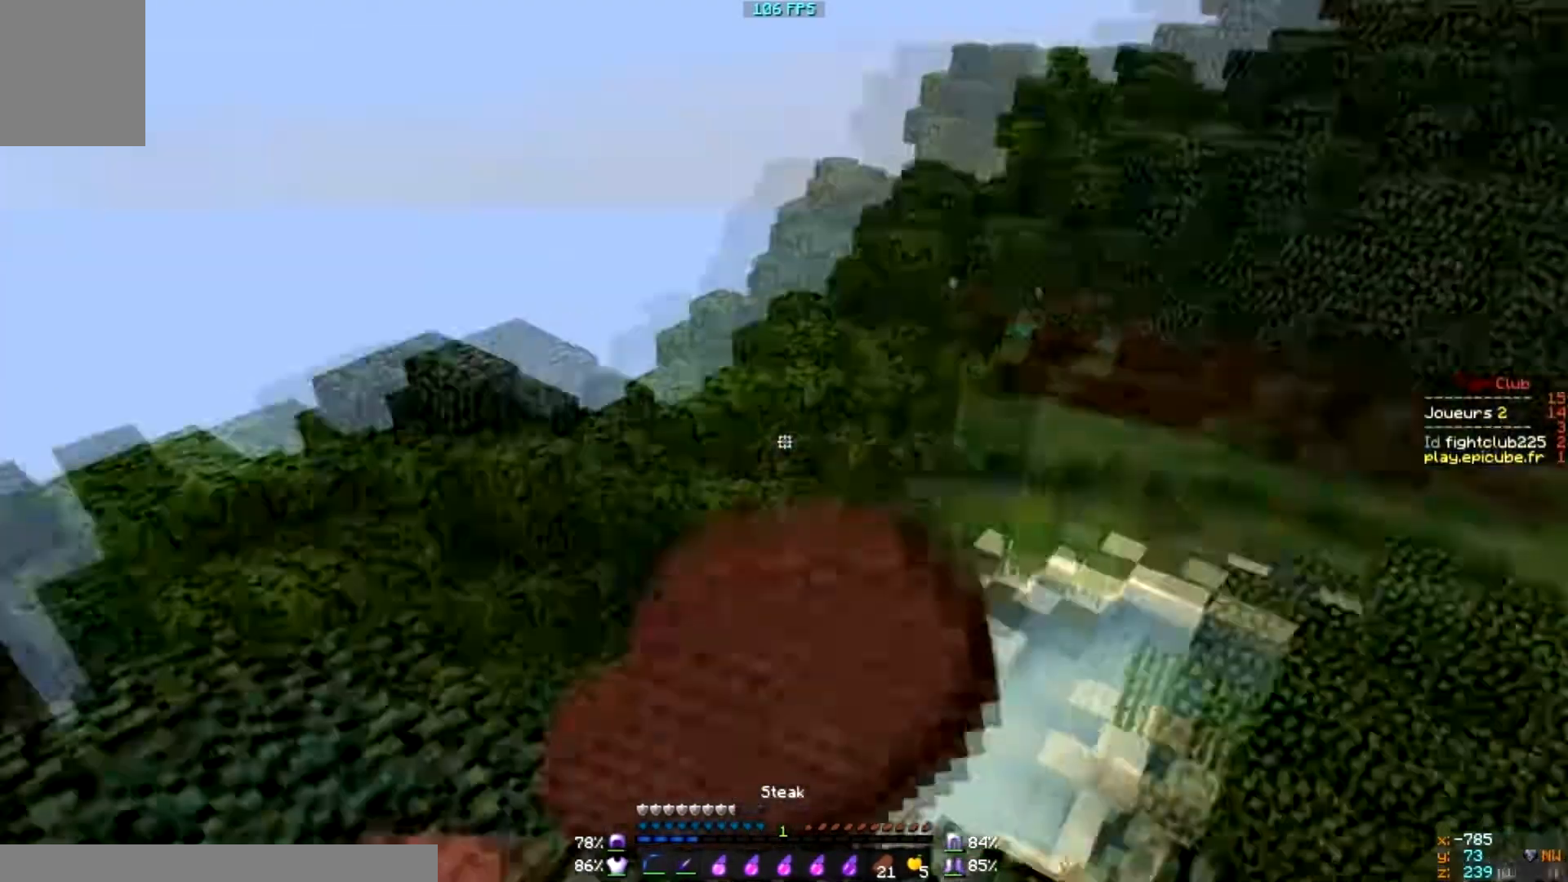
{"keys": [], "mouse": ["right"], "events": []}
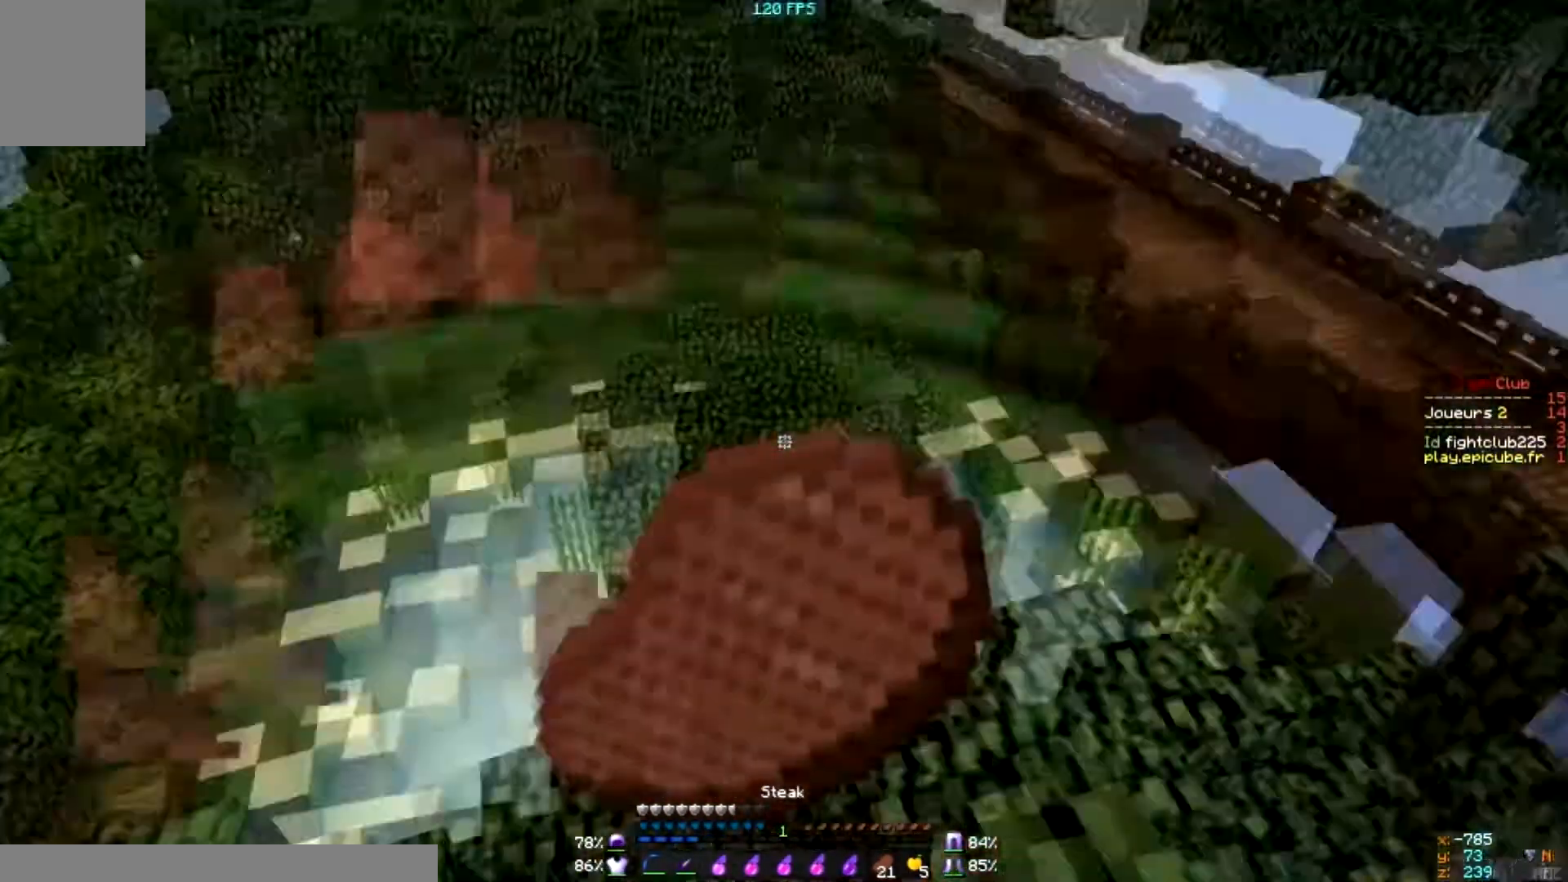
{"keys": [], "mouse": ["right"], "events": []}
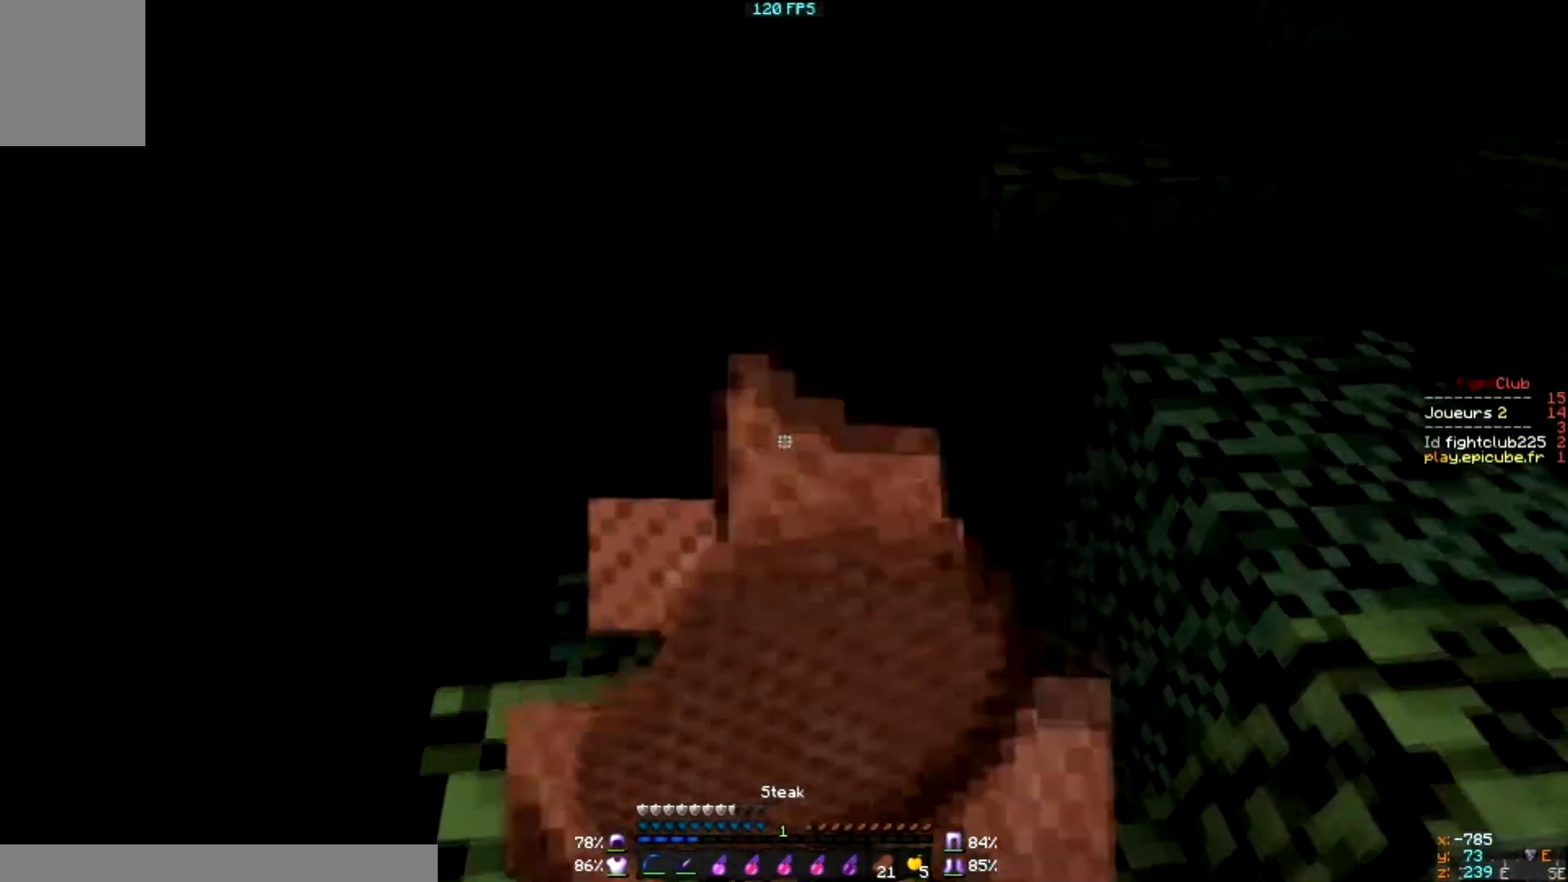
{"keys": [], "mouse": ["right"], "events": []}
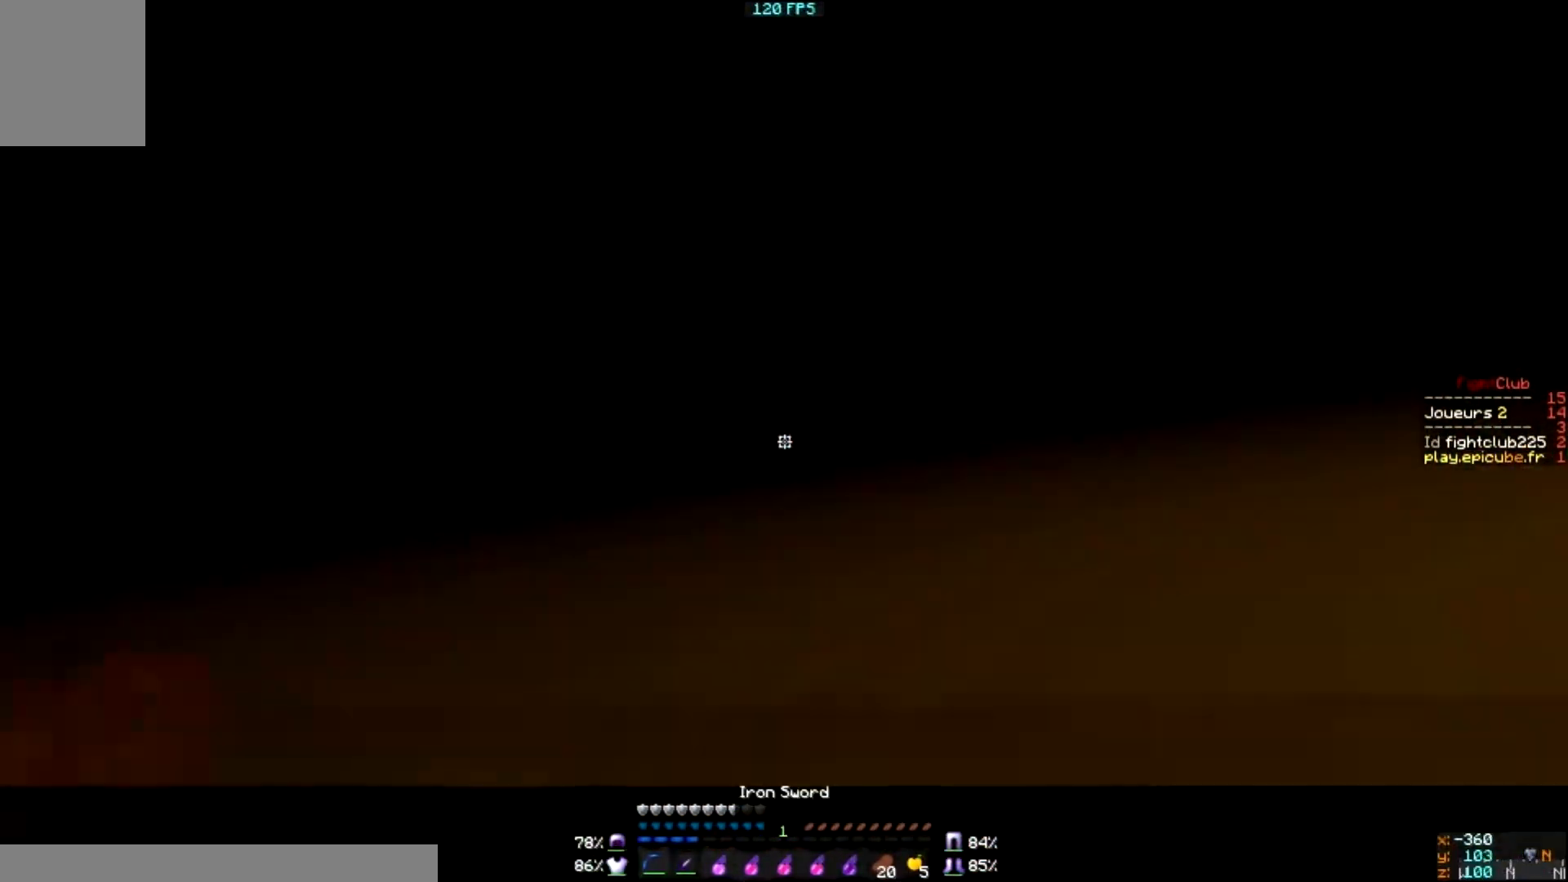
{"keys": [], "mouse": ["left"], "events": [[33, "mouse_right", "up"], [467, "mouse_left", "down"]]}
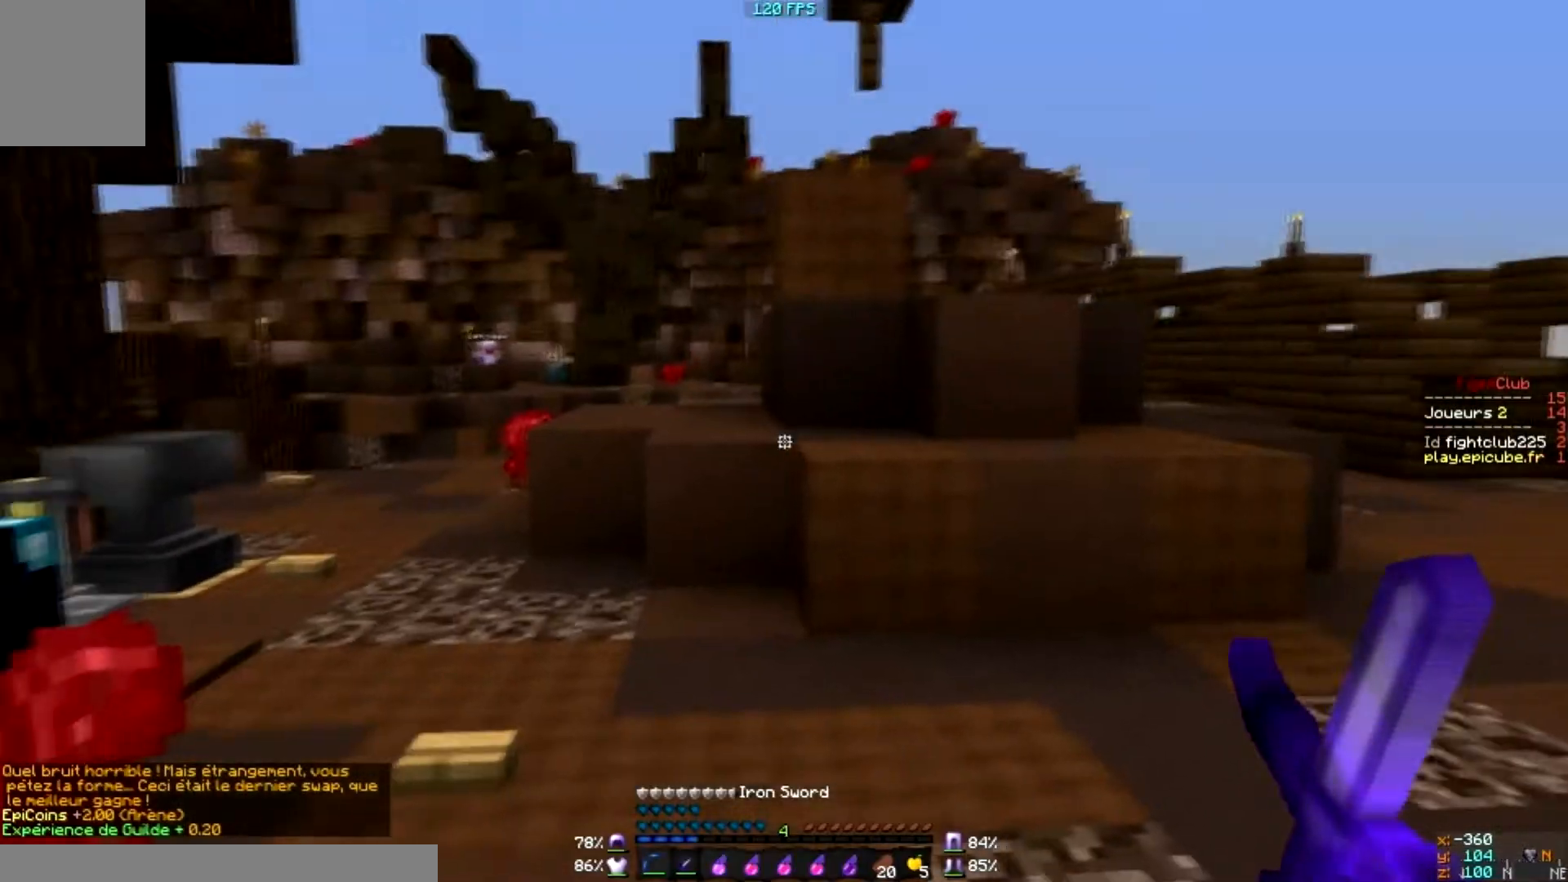
{"keys": [], "mouse": [], "events": [[134, "mouse_left", "up"]]}
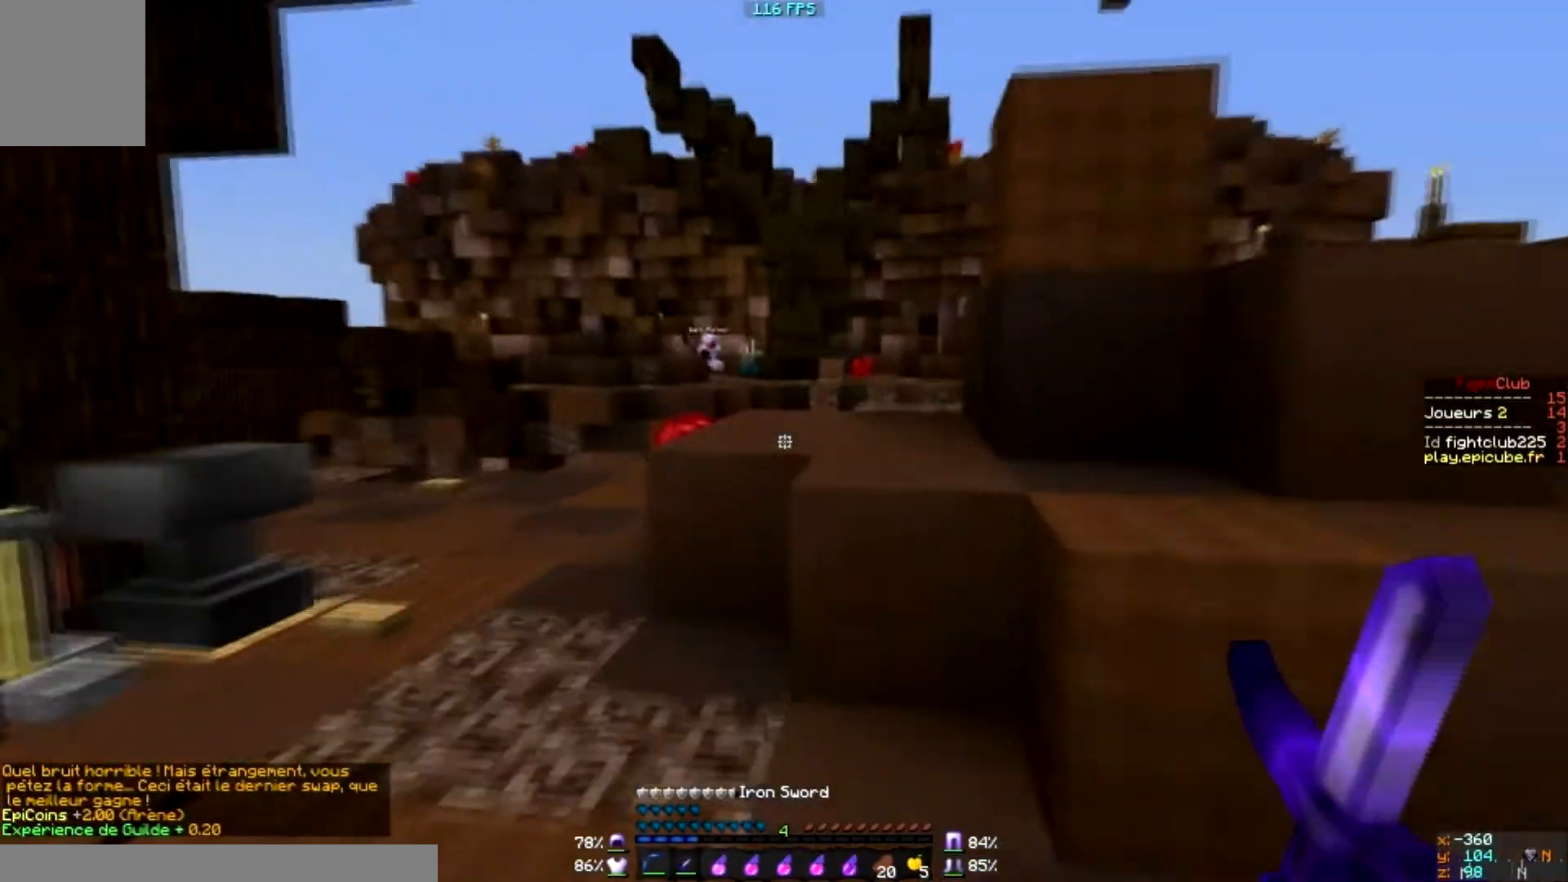
{"keys": [], "mouse": [], "events": []}
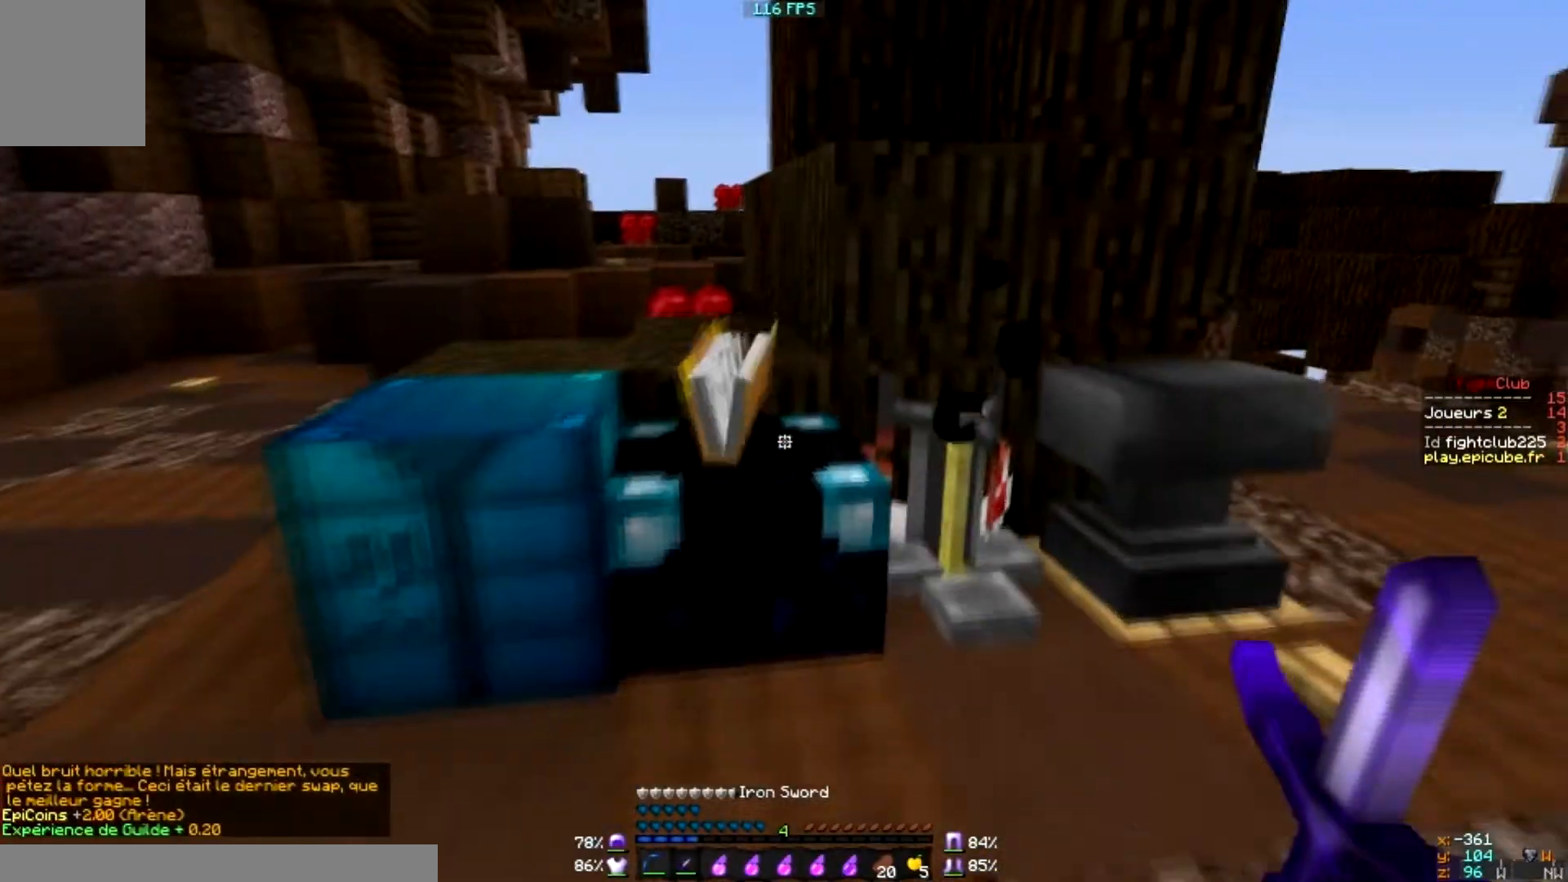
{"keys": [], "mouse": [], "events": [[367, "mouse_right", "down"], [467, "mouse_right", "up"]]}